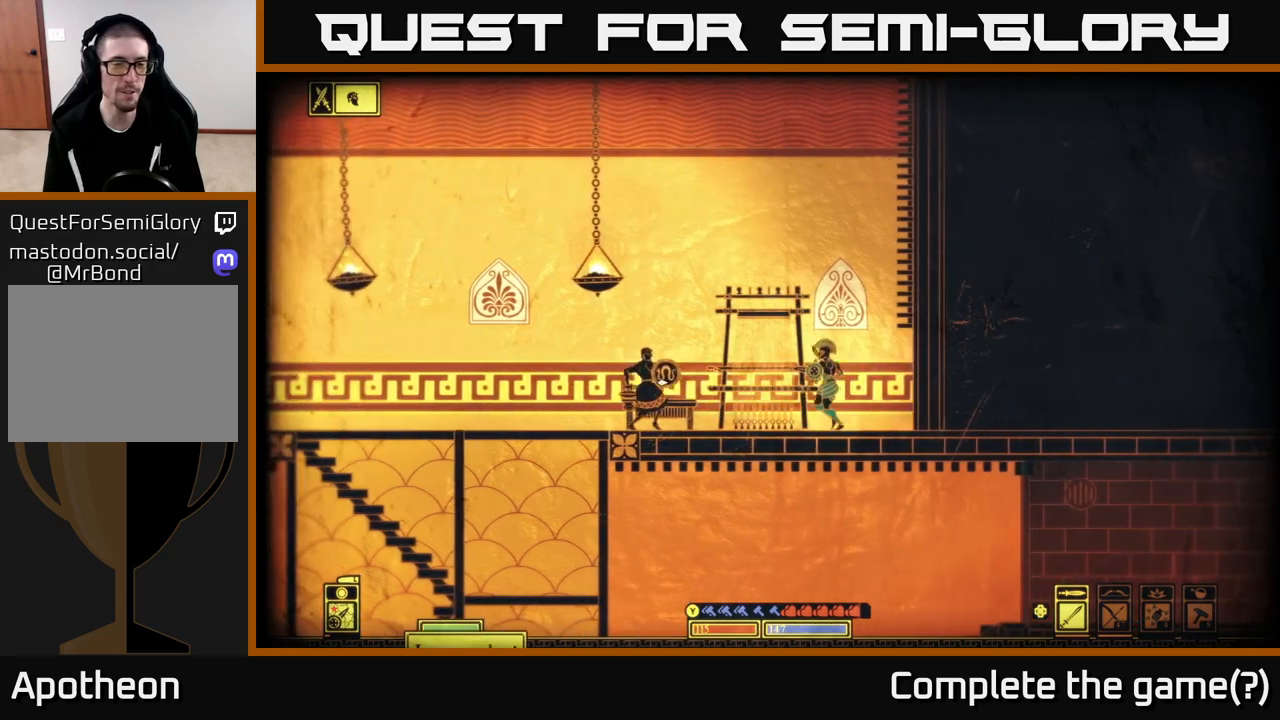
Gameplay with a controller (Xbox layout); each line is a JSON object with the inputs held at the frame after it. "events" lists button and stick changes between this image and that frame as [ms after this image, input, new state], when the widget could be followed in between.
{"buttons": [], "left_stick": "center", "right_stick": "left", "events": [[133, "left_stick", "right"], [383, "L2", "up"], [400, "left_stick", "center"]]}
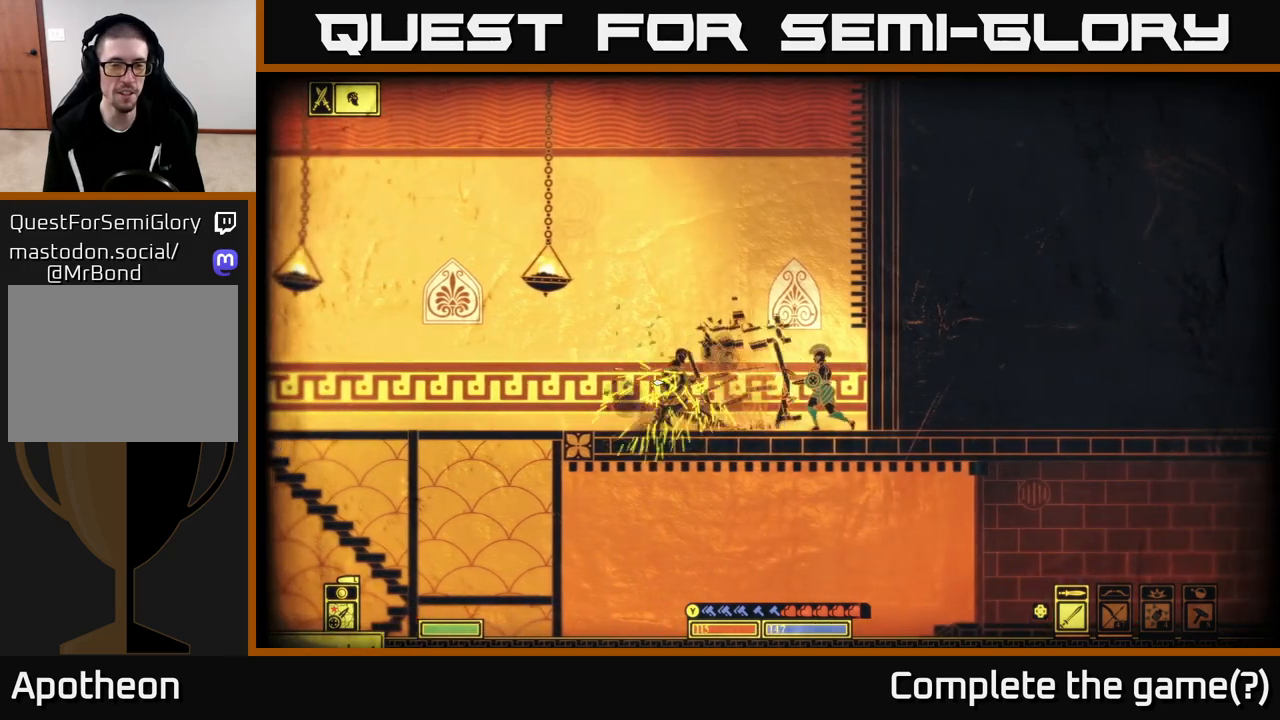
{"buttons": [], "left_stick": "right", "right_stick": "left", "events": [[50, "left_stick", "left"], [150, "R2", "down"], [233, "R2", "up"], [267, "left_stick", "center"], [317, "left_stick", "right"]]}
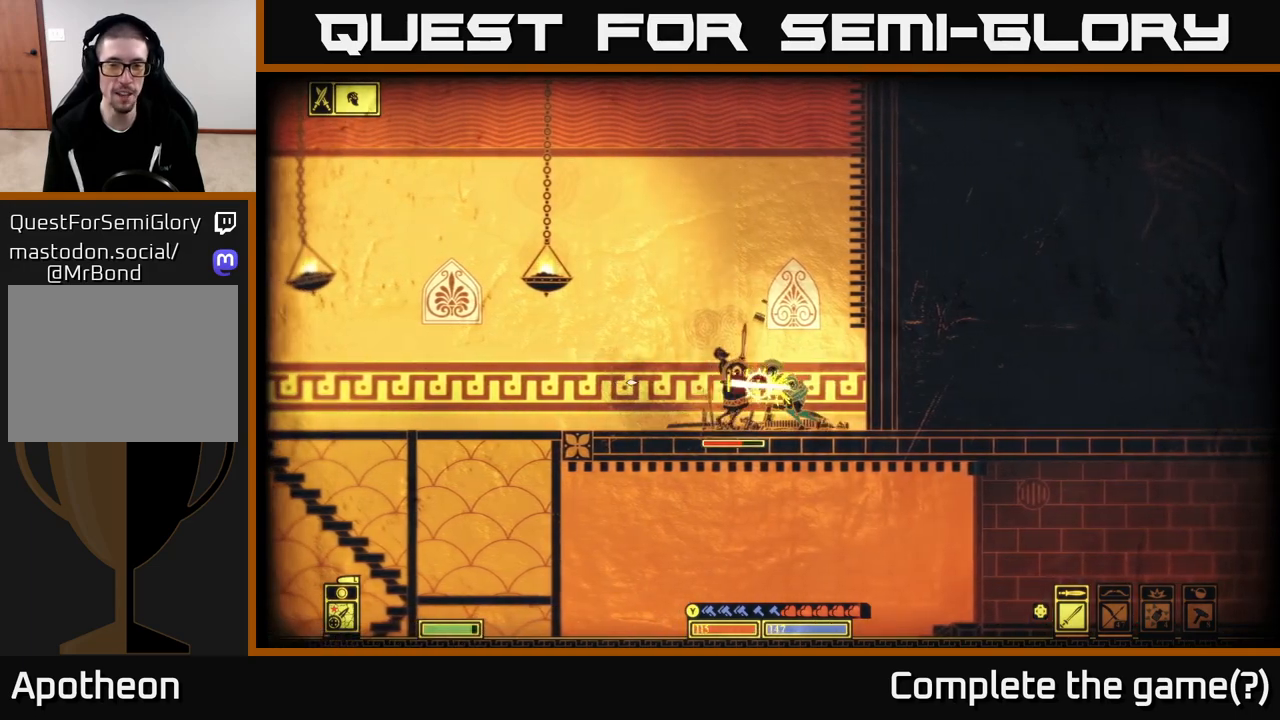
{"buttons": ["L2"], "left_stick": "left", "right_stick": "left", "events": [[167, "left_stick", "left"], [417, "L2", "down"]]}
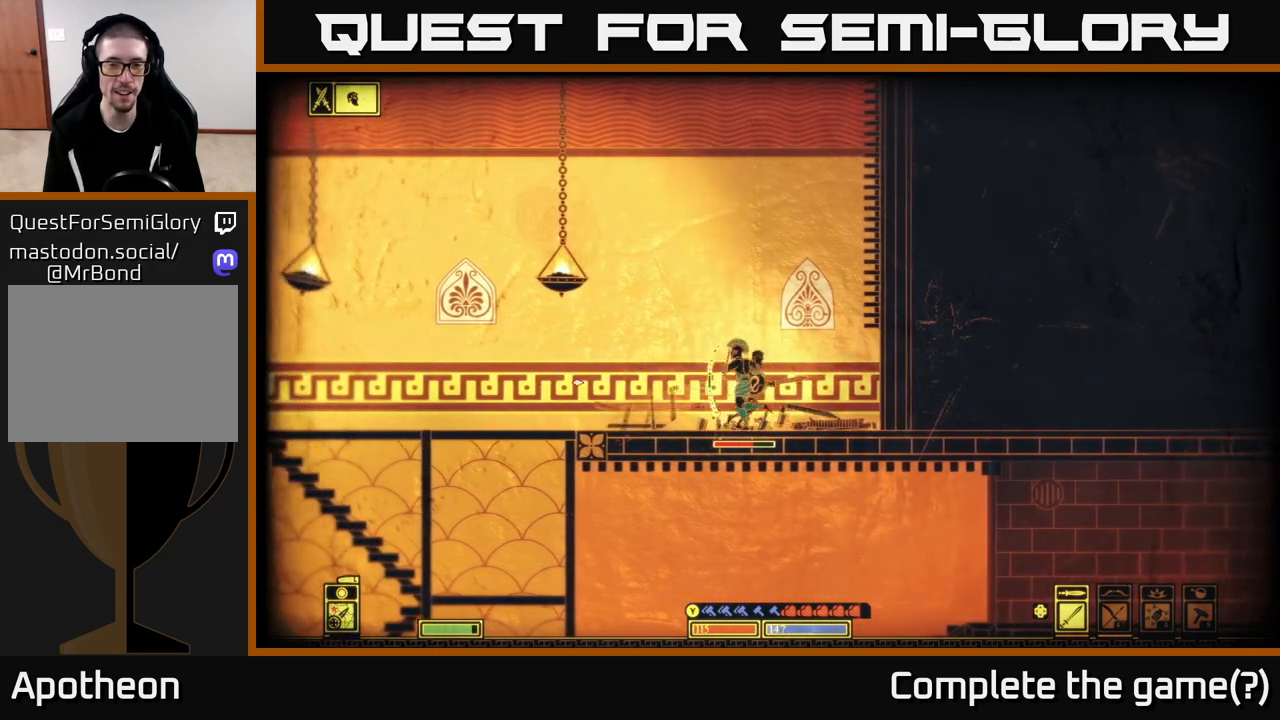
{"buttons": [], "left_stick": "left", "right_stick": "right", "events": [[267, "L2", "up"], [267, "right_stick", "right"]]}
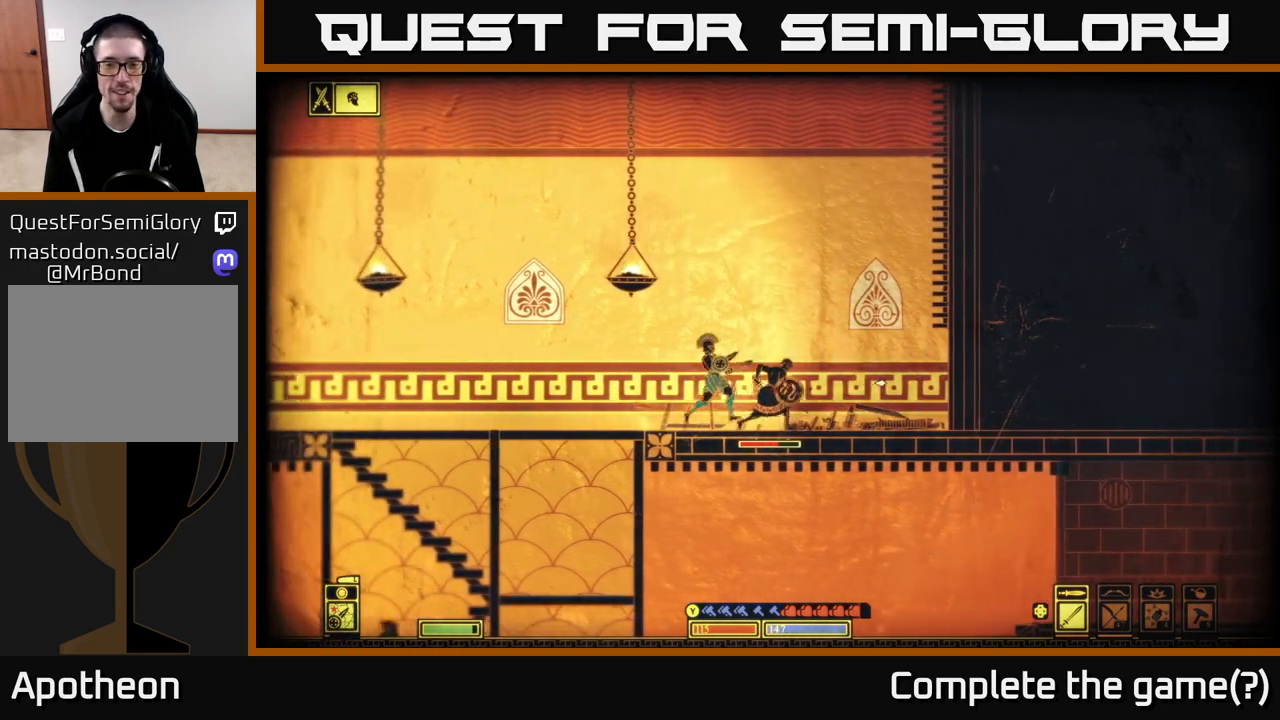
{"buttons": [], "left_stick": "right", "right_stick": "right", "events": [[33, "L2", "down"], [400, "L2", "up"], [450, "left_stick", "right"]]}
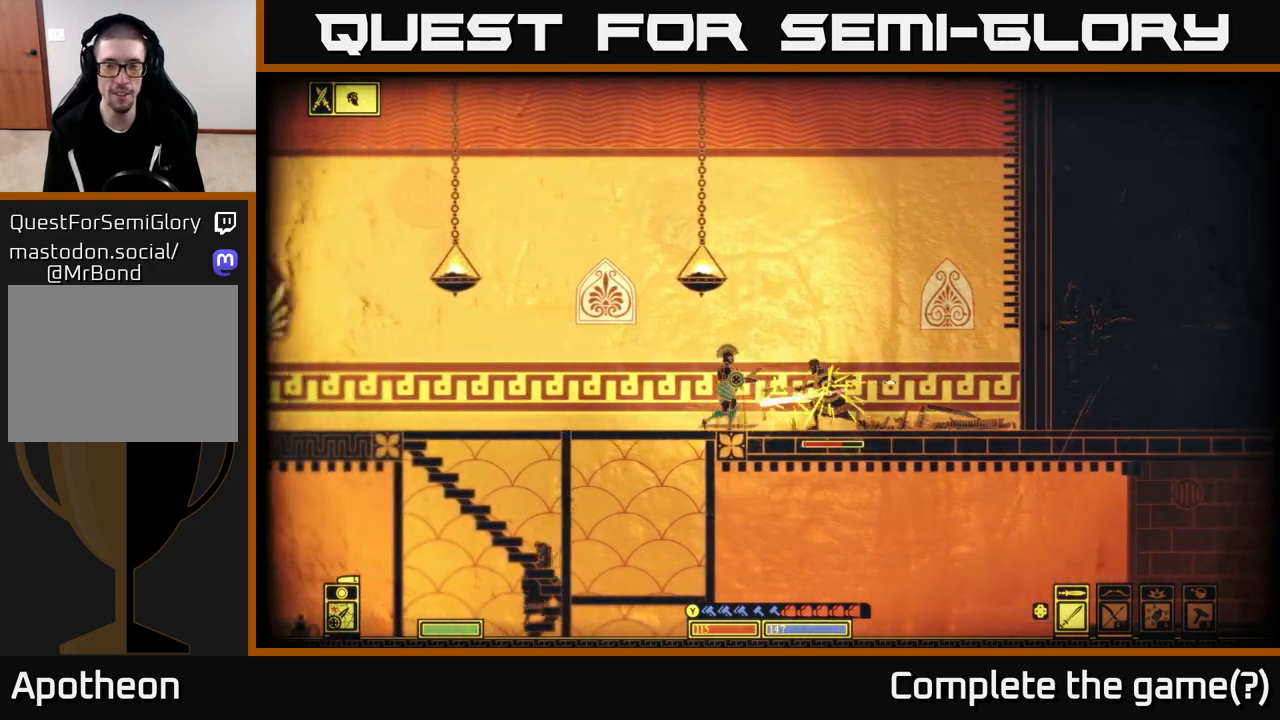
{"buttons": [], "left_stick": "left", "right_stick": "right", "events": [[83, "R2", "down"], [200, "R2", "up"], [300, "left_stick", "center"], [417, "left_stick", "left"]]}
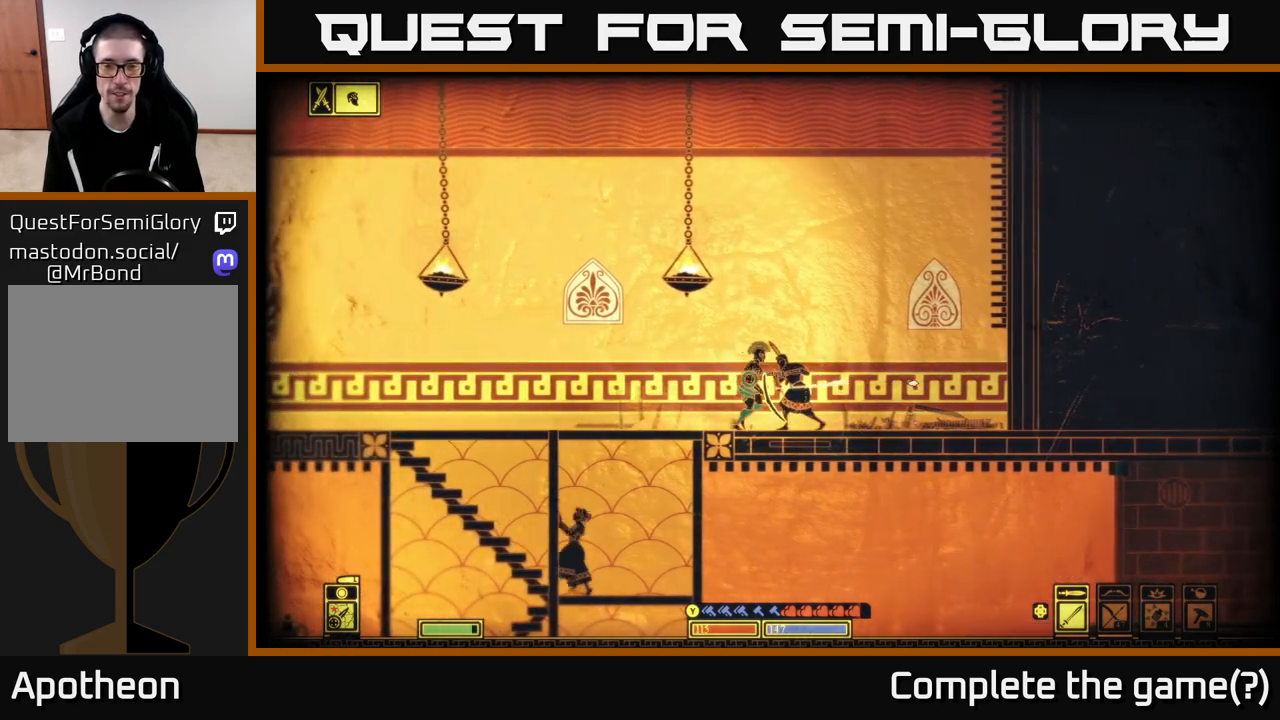
{"buttons": [], "left_stick": "left", "right_stick": "right", "events": [[350, "R2", "down"], [433, "R2", "up"]]}
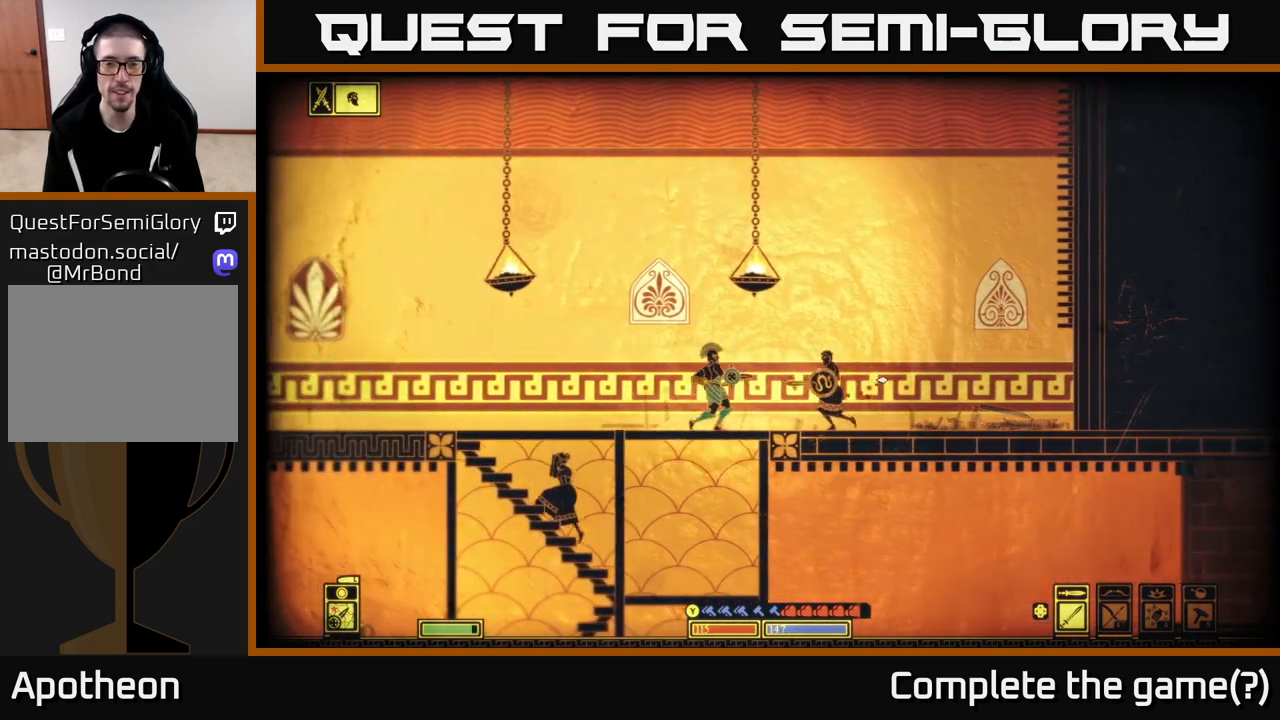
{"buttons": ["L2"], "left_stick": "left", "right_stick": "right", "events": [[183, "left_stick", "right"], [333, "left_stick", "left"], [383, "L2", "down"]]}
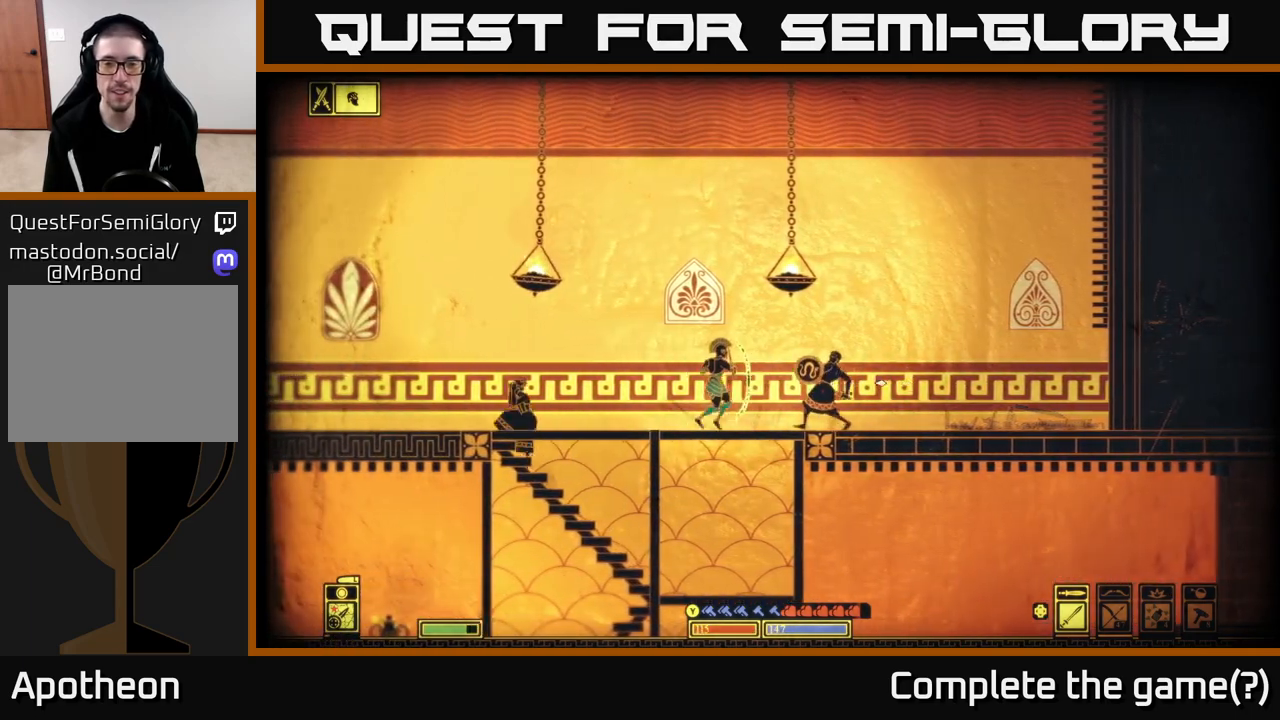
{"buttons": [], "left_stick": "right", "right_stick": "right", "events": [[450, "L2", "up"], [467, "left_stick", "right"]]}
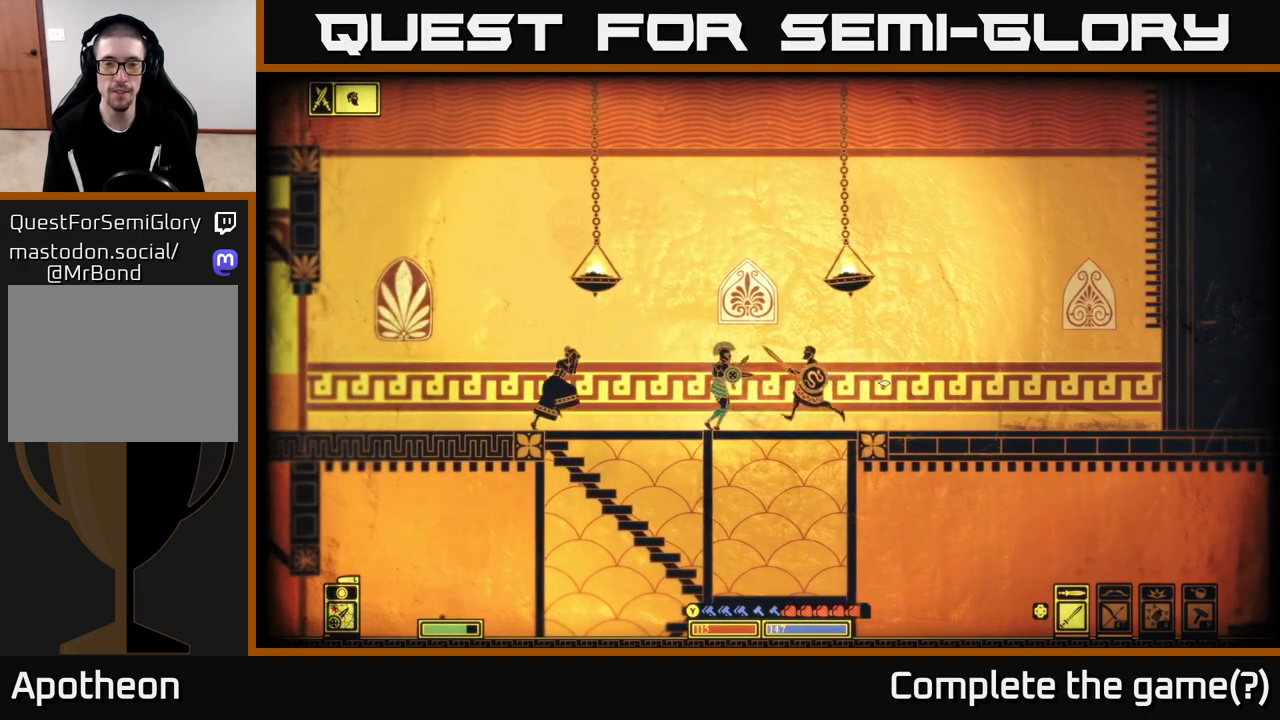
{"buttons": [], "left_stick": "right", "right_stick": "right", "events": [[67, "R2", "down"], [150, "R2", "up"], [183, "left_stick", "center"], [400, "left_stick", "right"]]}
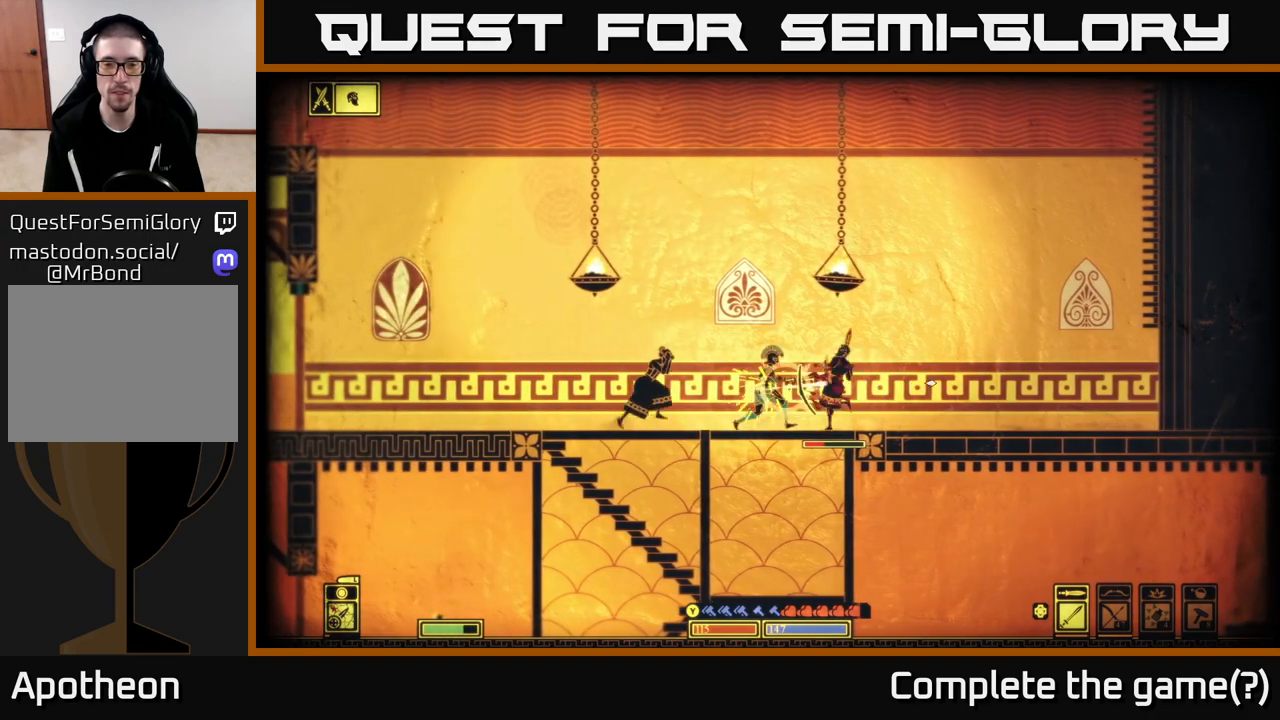
{"buttons": [], "left_stick": "left", "right_stick": "right", "events": [[267, "left_stick", "left"]]}
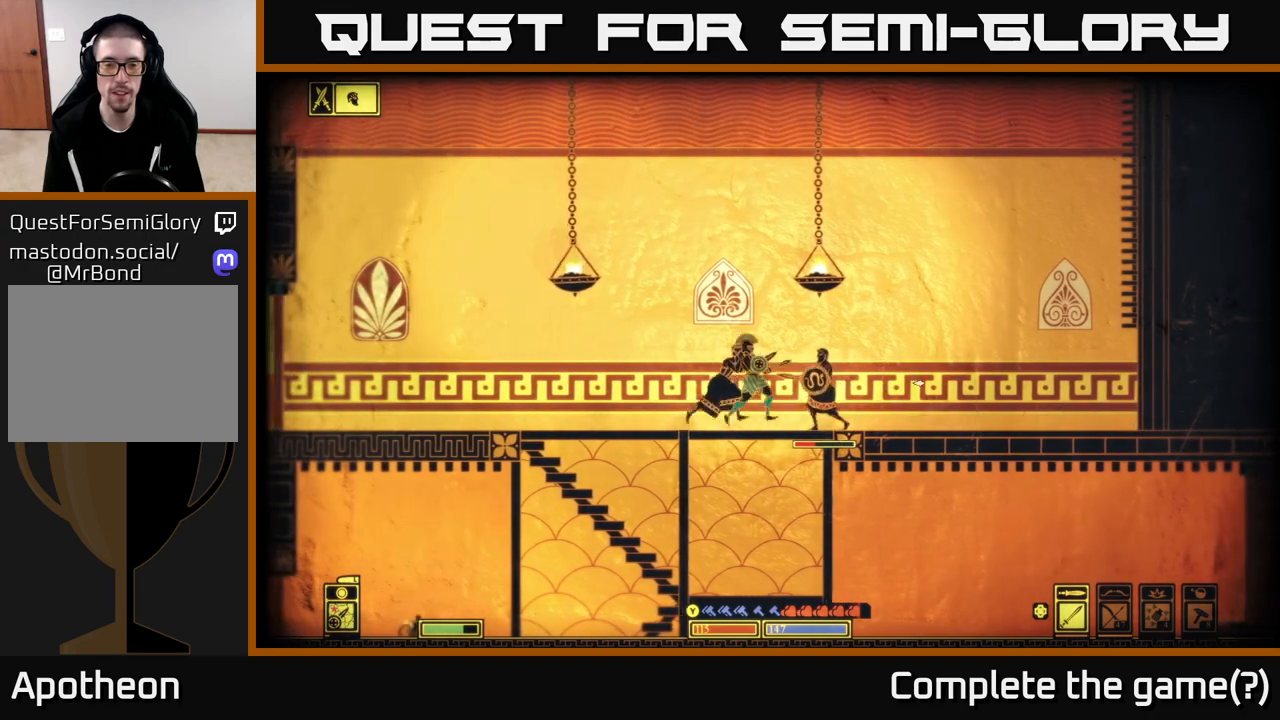
{"buttons": ["L2"], "left_stick": "left", "right_stick": "right", "events": [[250, "L2", "down"]]}
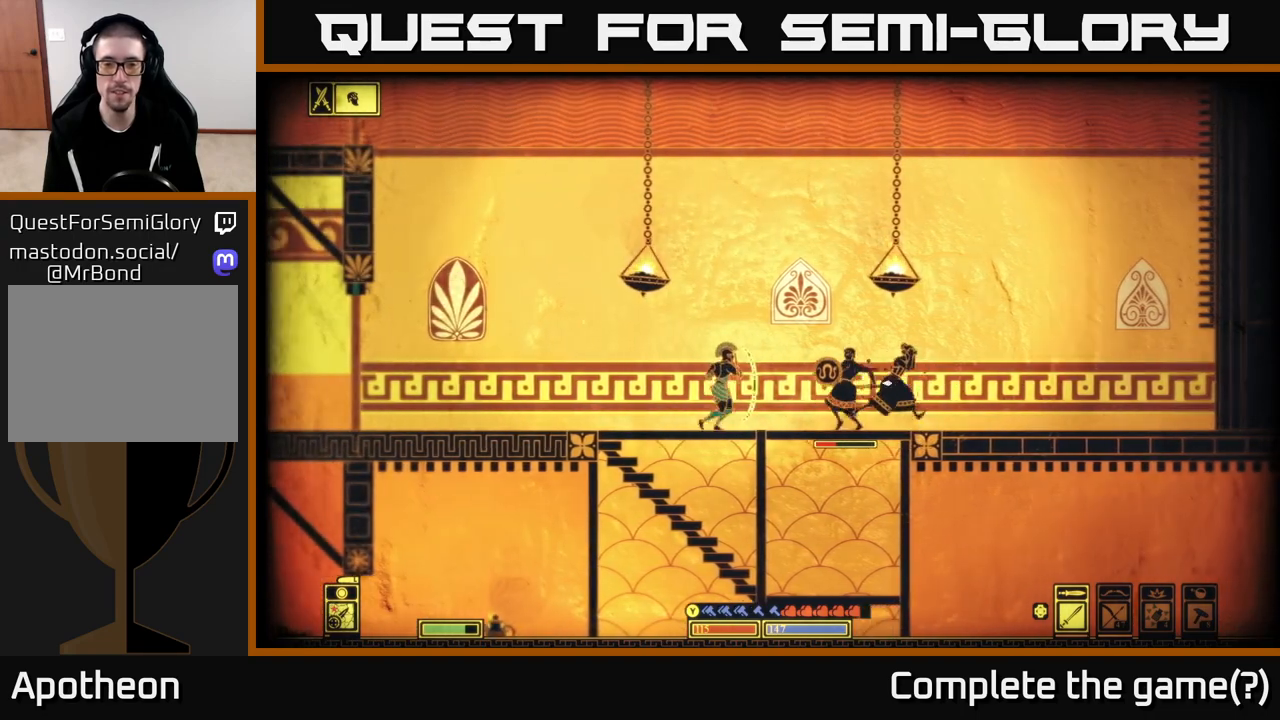
{"buttons": ["L2"], "left_stick": "center", "right_stick": "right", "events": [[500, "left_stick", "center"]]}
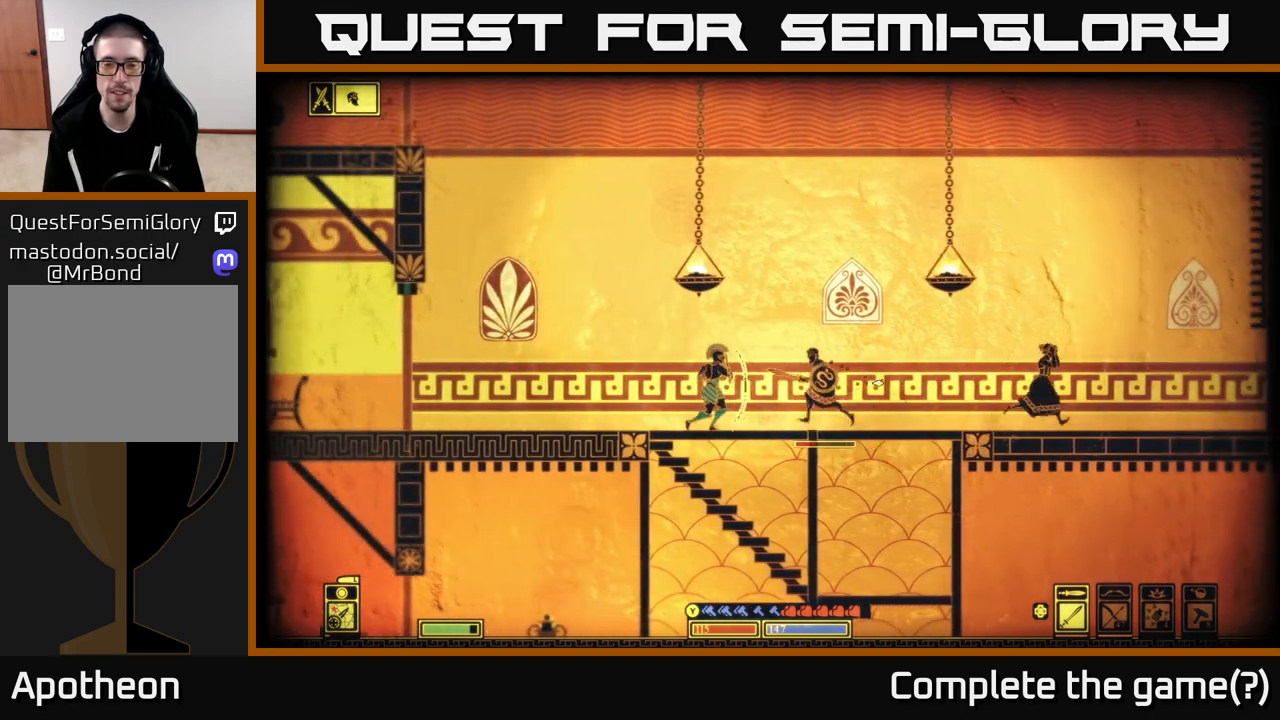
{"buttons": [], "left_stick": "left", "right_stick": "right", "events": [[50, "L2", "up"], [50, "left_stick", "right"], [117, "R2", "down"], [217, "R2", "up"], [267, "left_stick", "center"], [433, "left_stick", "left"]]}
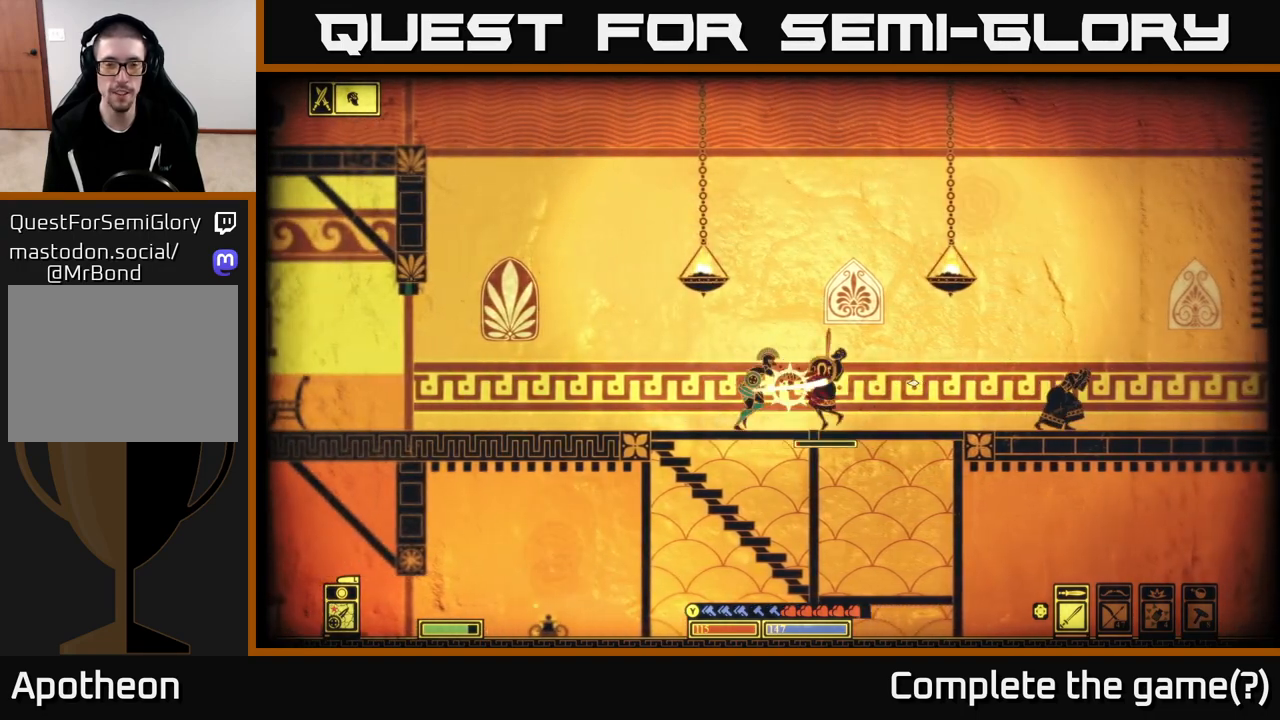
{"buttons": [], "left_stick": "left", "right_stick": "right", "events": []}
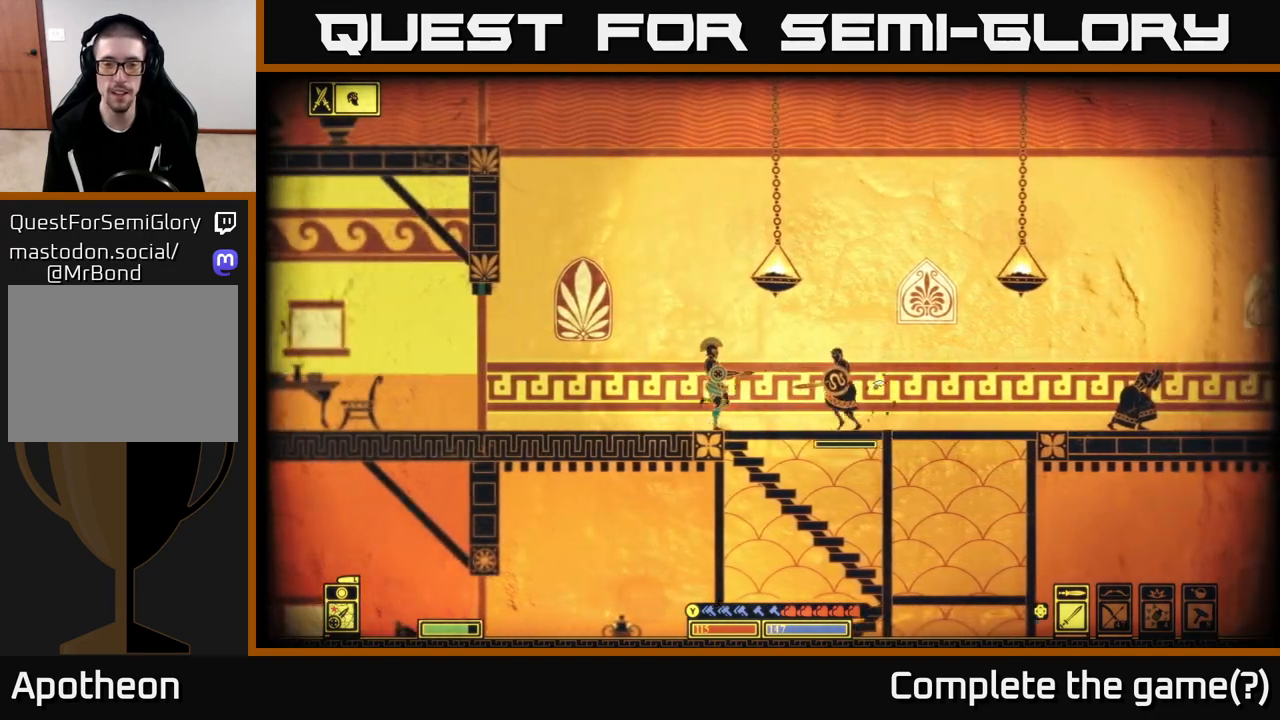
{"buttons": [], "left_stick": "left", "right_stick": "right", "events": []}
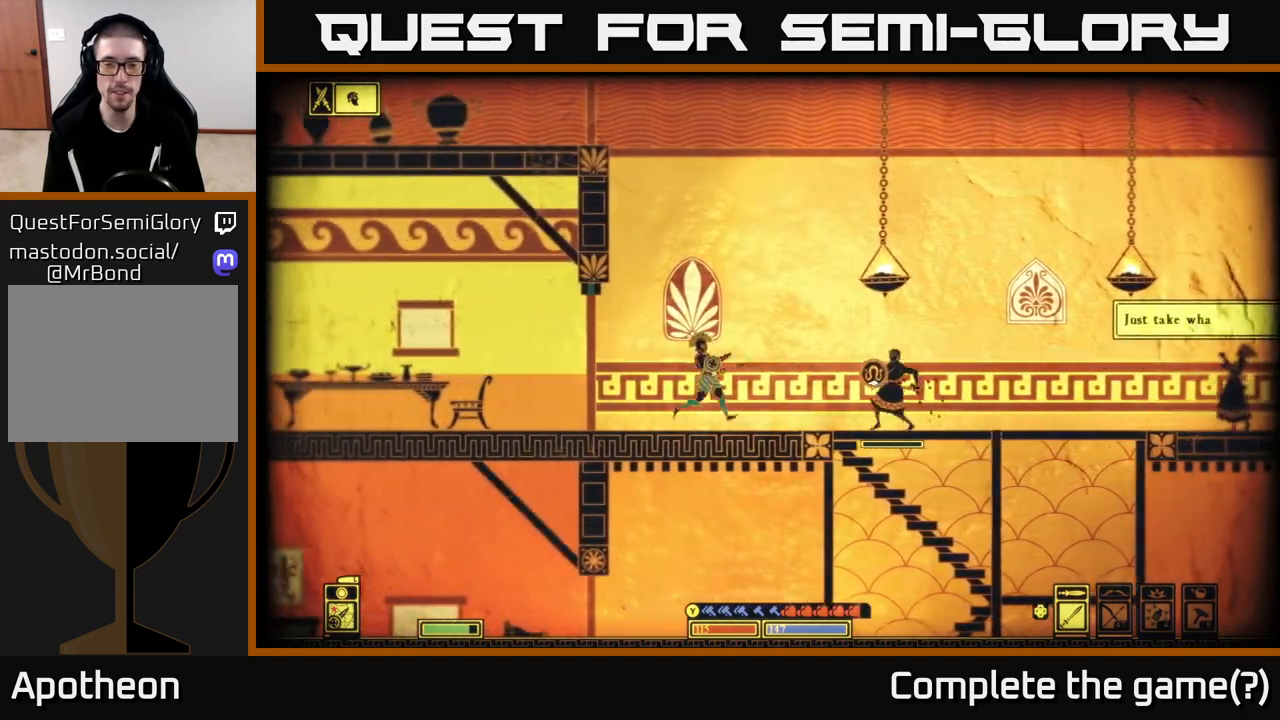
{"buttons": ["R2"], "left_stick": "right", "right_stick": "right", "events": [[117, "left_stick", "center"], [383, "left_stick", "right"], [417, "R2", "down"]]}
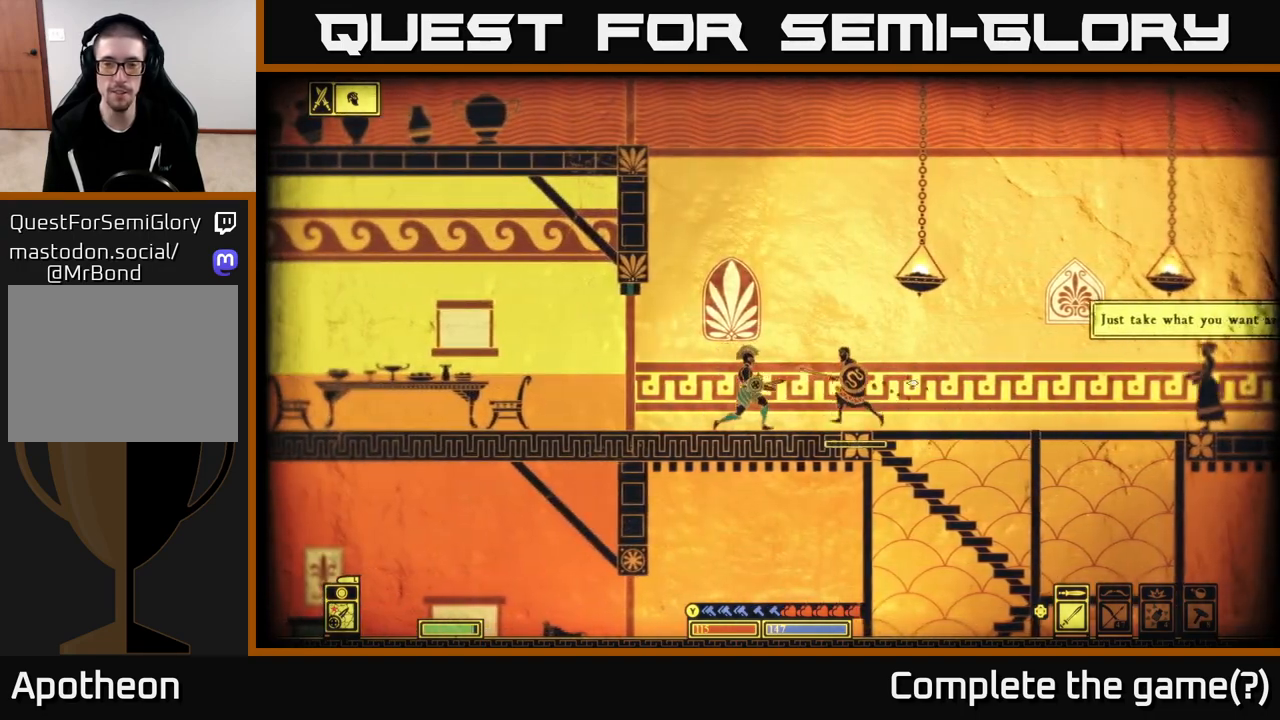
{"buttons": [], "left_stick": "center", "right_stick": "right", "events": [[17, "R2", "up"], [300, "left_stick", "center"], [350, "left_stick", "left"], [500, "left_stick", "center"]]}
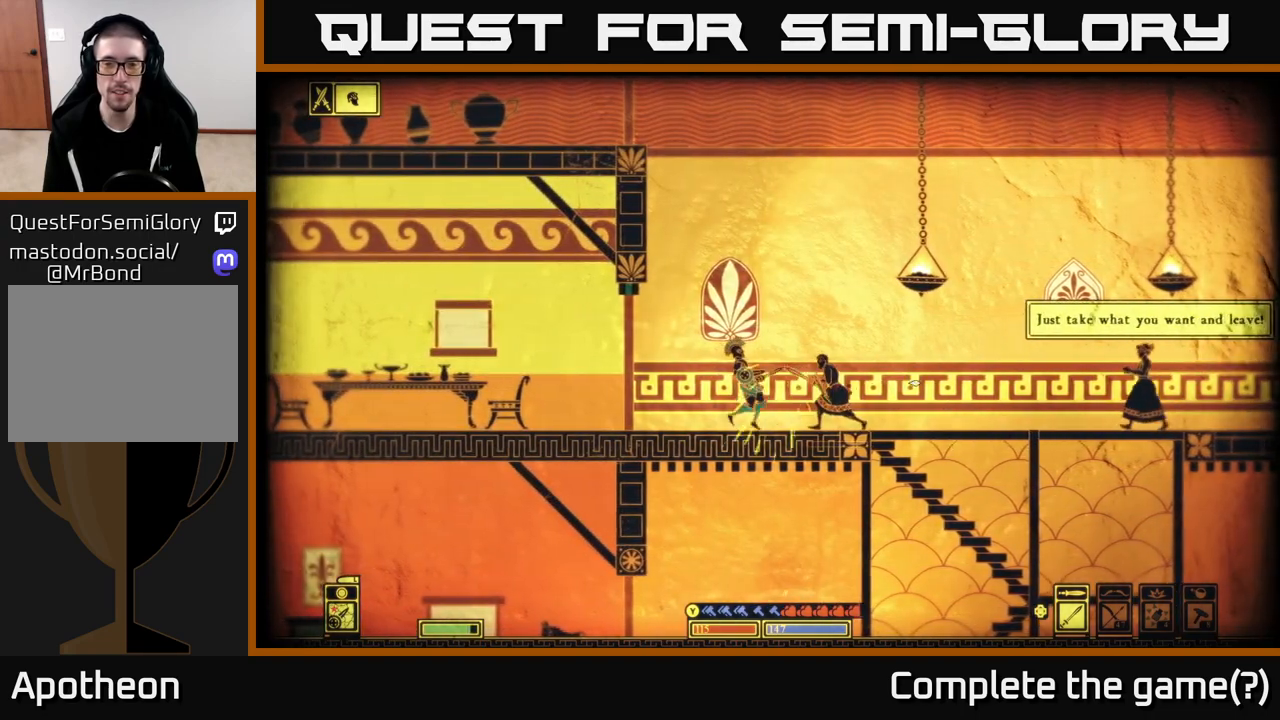
{"buttons": [], "left_stick": "right", "right_stick": "right", "events": [[67, "left_stick", "right"], [217, "left_stick", "center"], [233, "R2", "down"], [283, "left_stick", "left"], [317, "R2", "up"], [417, "left_stick", "center"], [483, "left_stick", "right"]]}
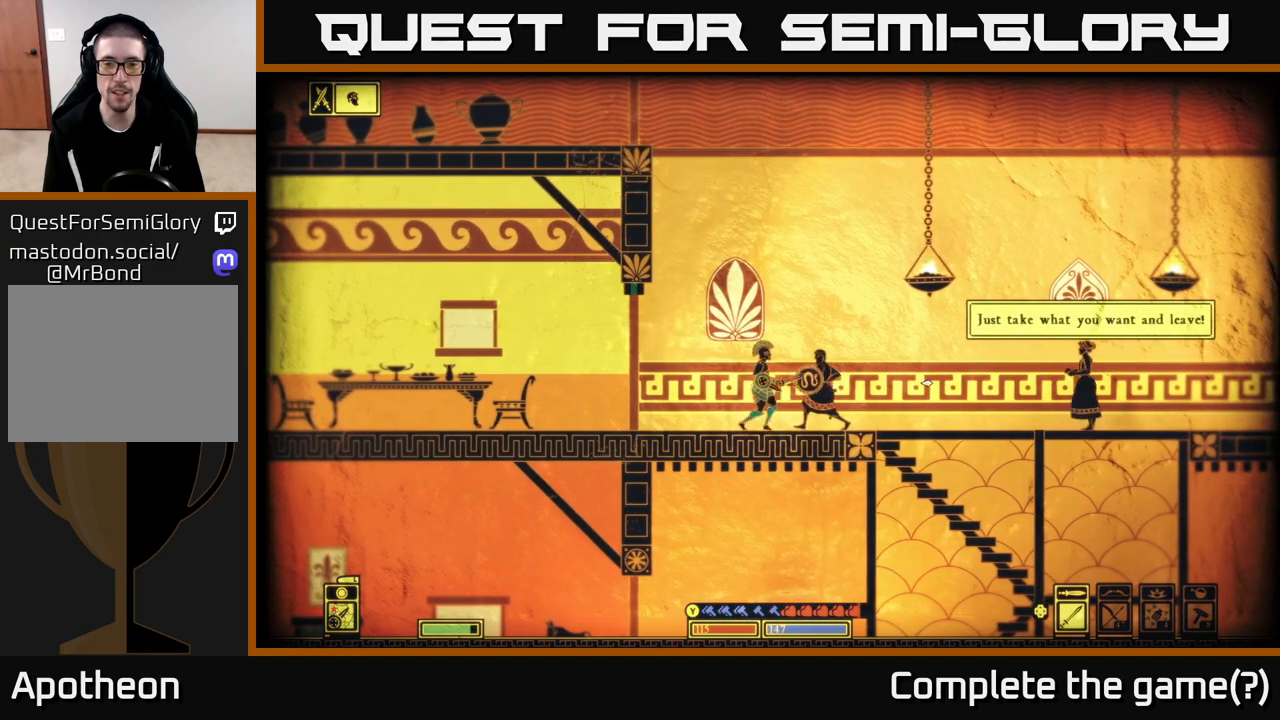
{"buttons": ["L2"], "left_stick": "left", "right_stick": "right", "events": [[150, "left_stick", "left"], [317, "L2", "down"]]}
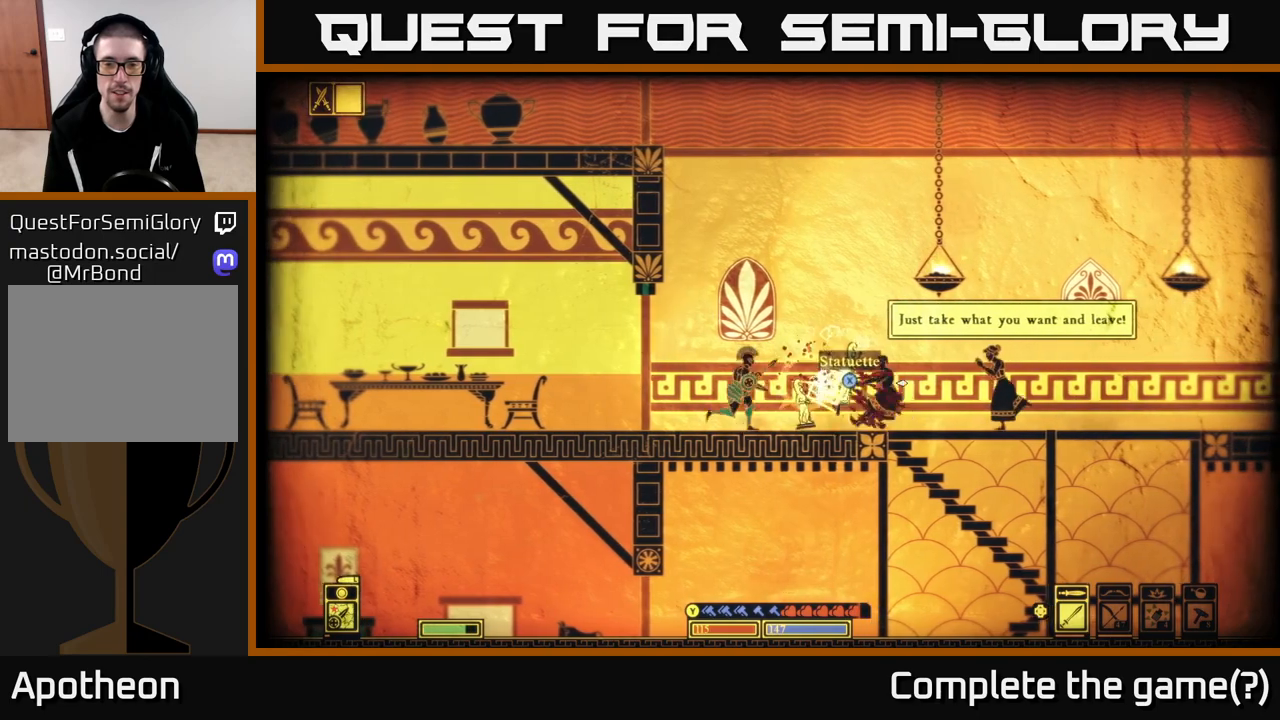
{"buttons": [], "left_stick": "right", "right_stick": "right", "events": [[317, "L2", "up"], [467, "left_stick", "right"]]}
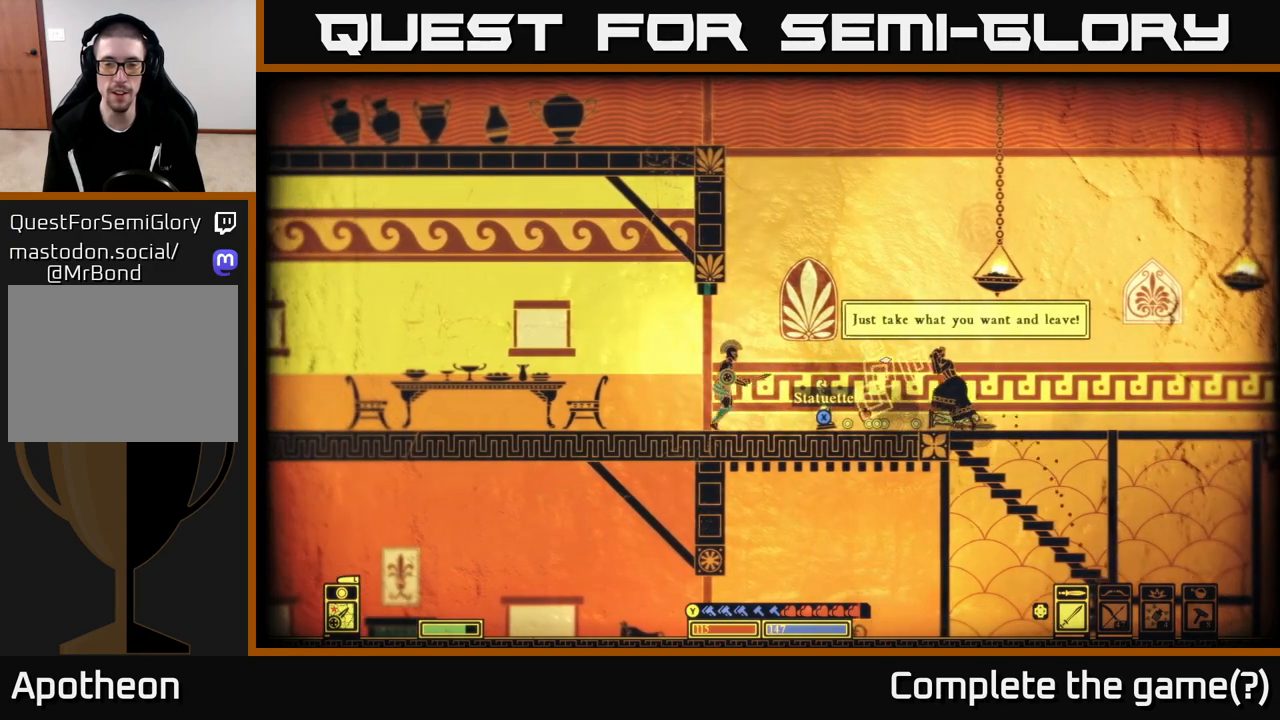
{"buttons": [], "left_stick": "right", "right_stick": "center", "events": [[83, "right_stick", "center"], [167, "left_stick", "center"], [250, "X", "down"], [367, "X", "up"], [450, "left_stick", "right"]]}
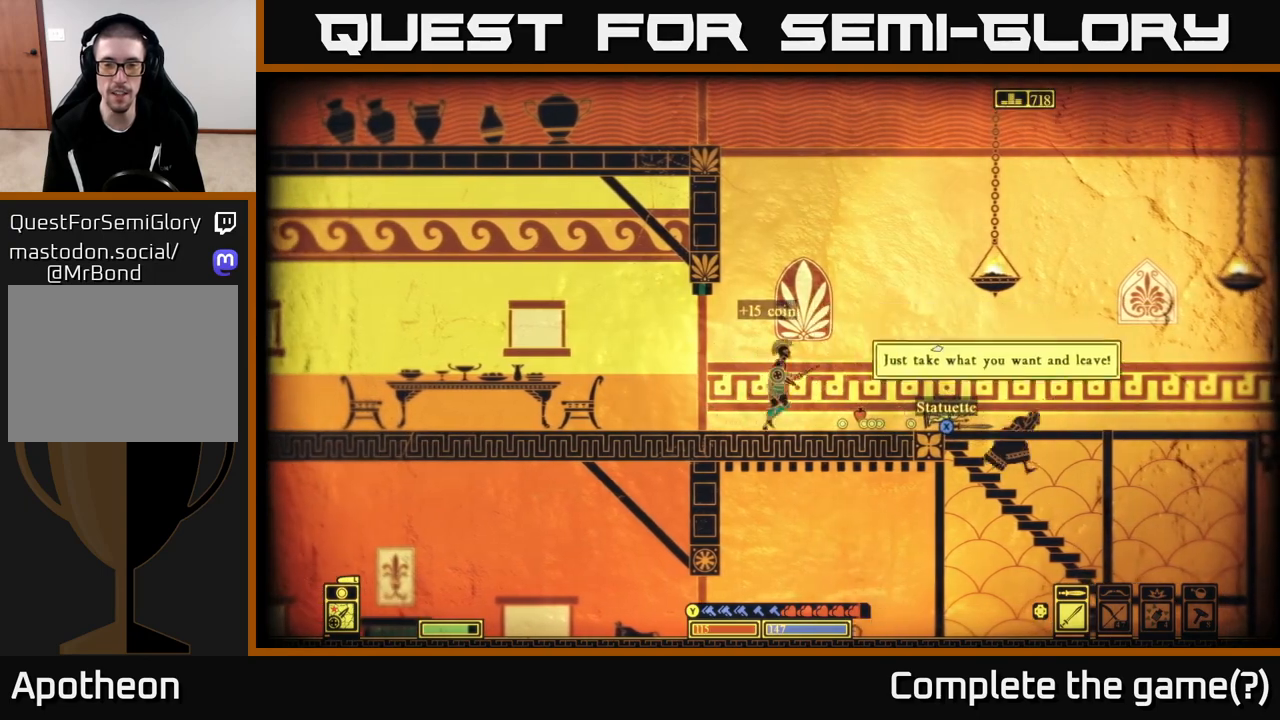
{"buttons": [], "left_stick": "right", "right_stick": "center", "events": []}
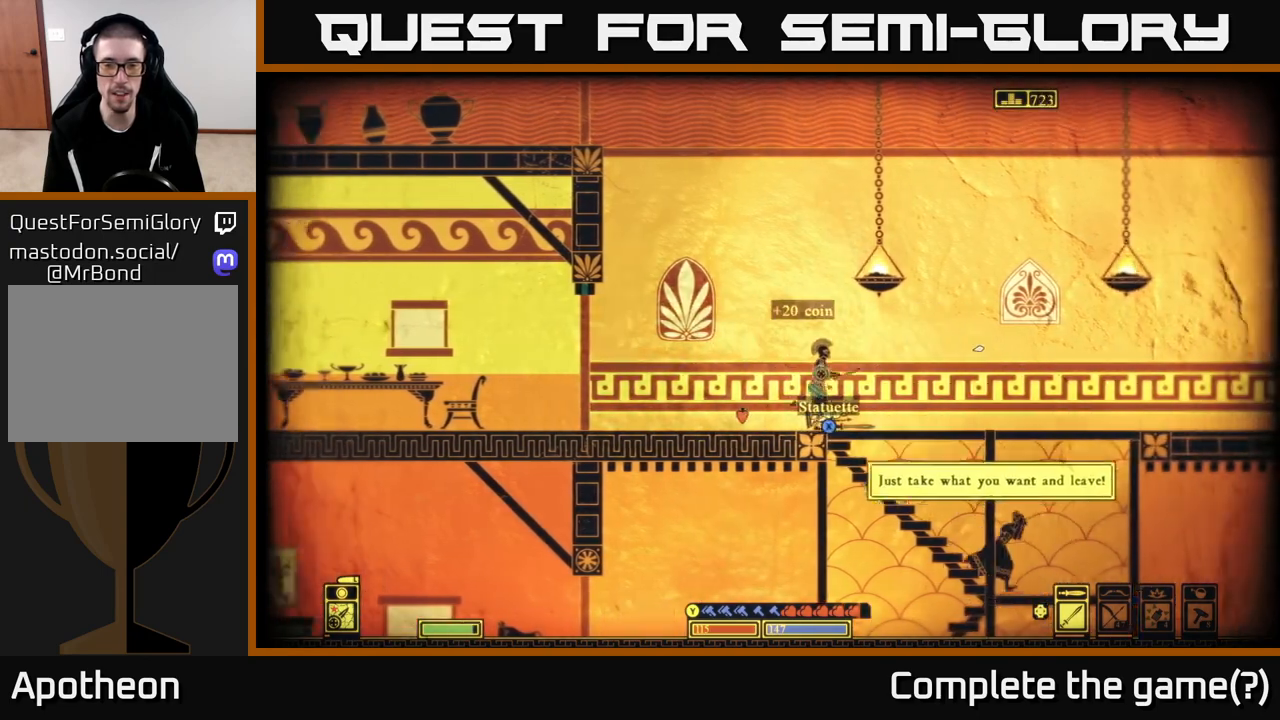
{"buttons": [], "left_stick": "center", "right_stick": "center", "events": [[233, "left_stick", "left"], [383, "left_stick", "center"]]}
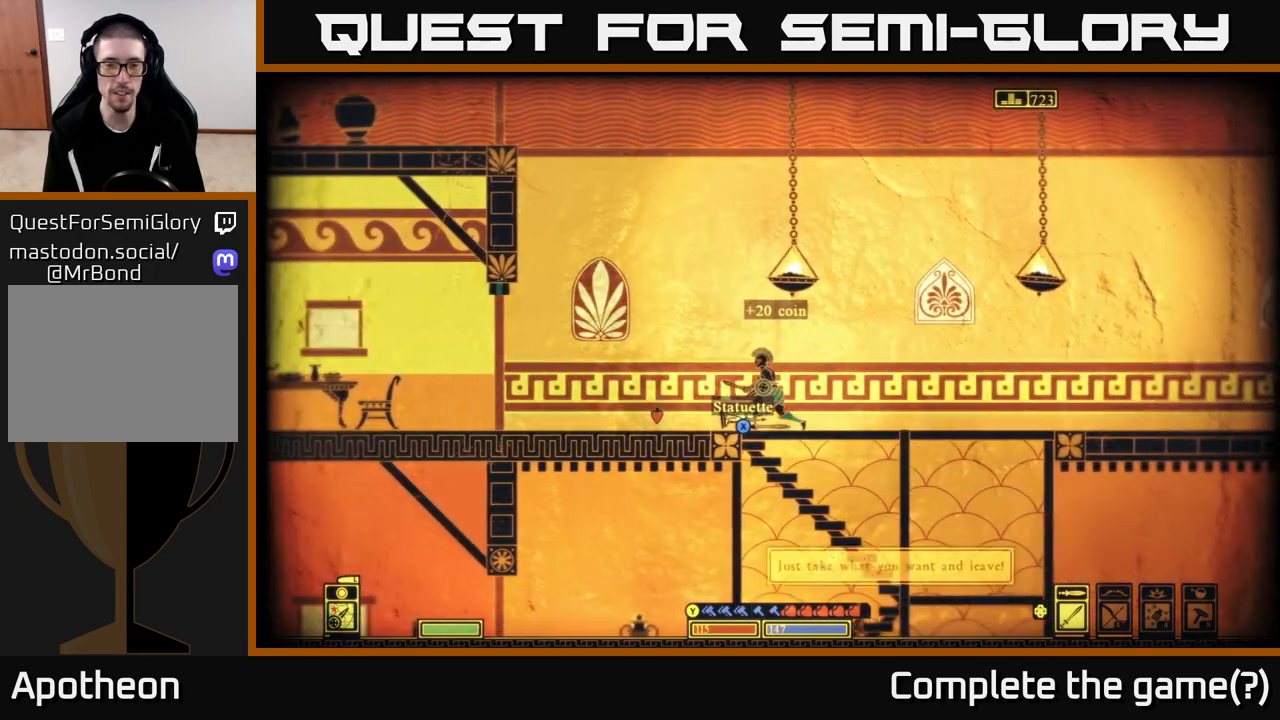
{"buttons": [], "left_stick": "center", "right_stick": "center", "events": [[50, "X", "down"], [267, "X", "up"]]}
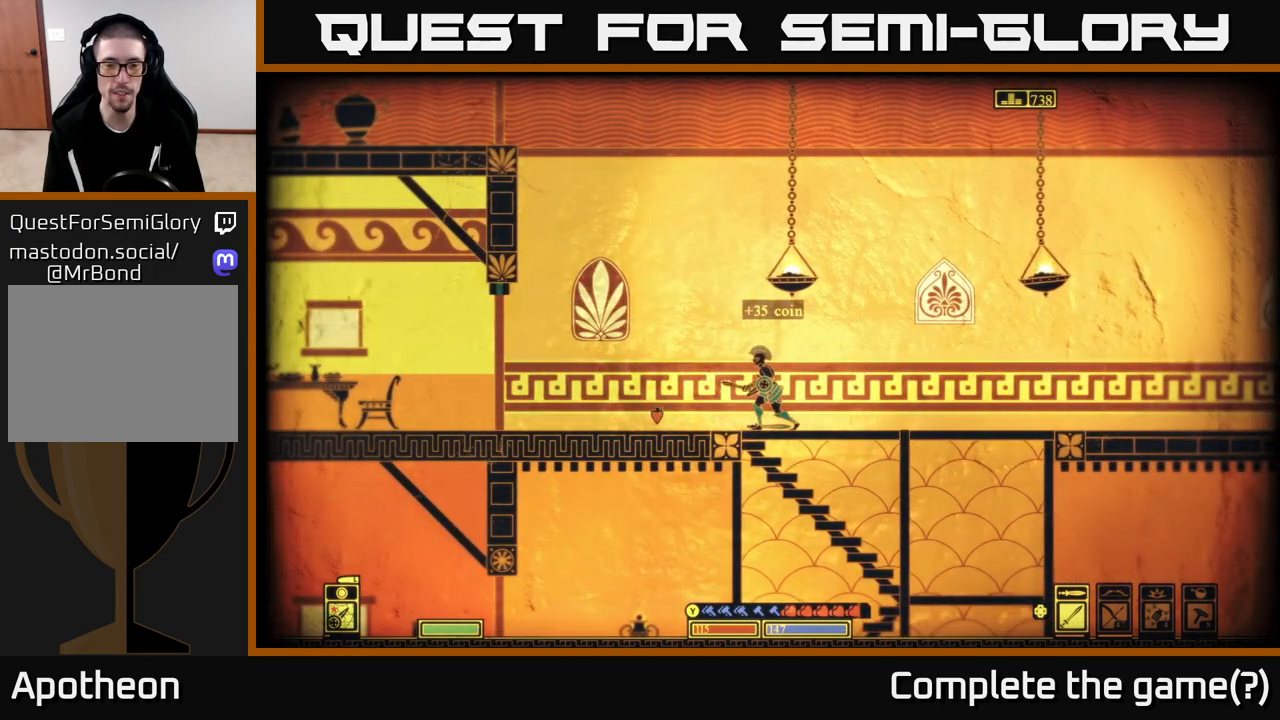
{"buttons": [], "left_stick": "center", "right_stick": "center", "events": [[67, "left_stick", "left"], [467, "left_stick", "center"]]}
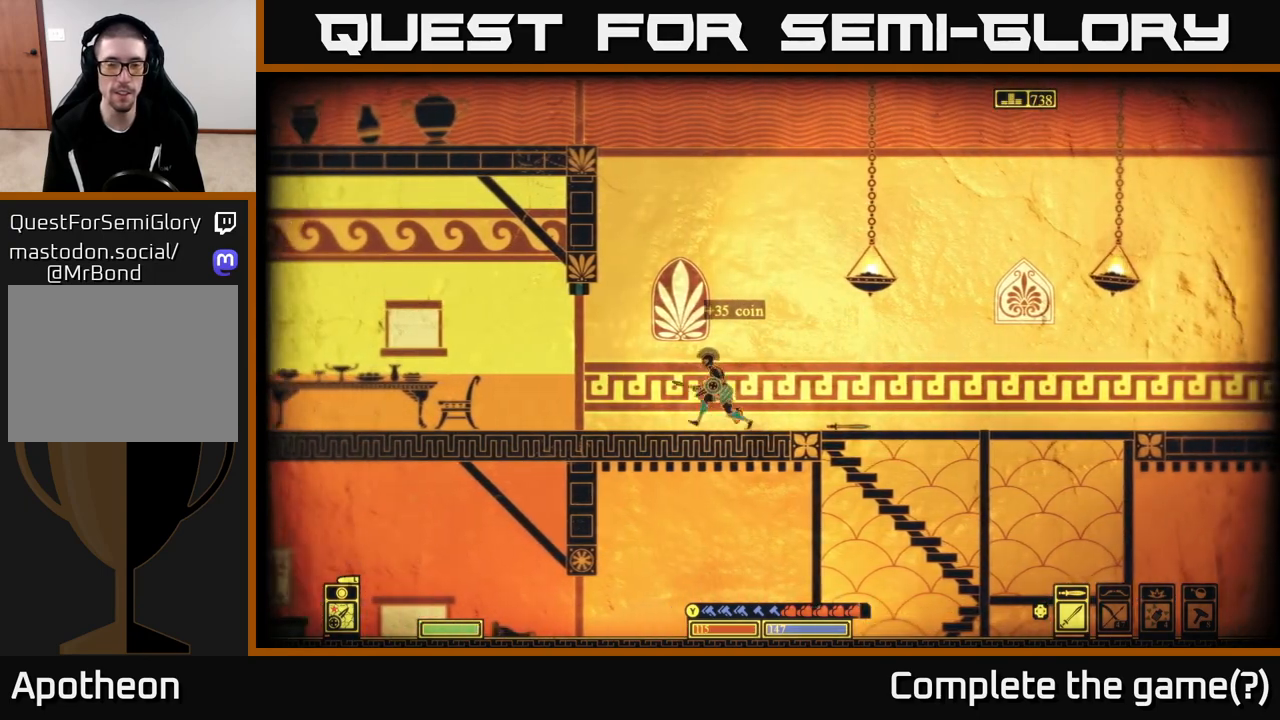
{"buttons": [], "left_stick": "center", "right_stick": "center", "events": []}